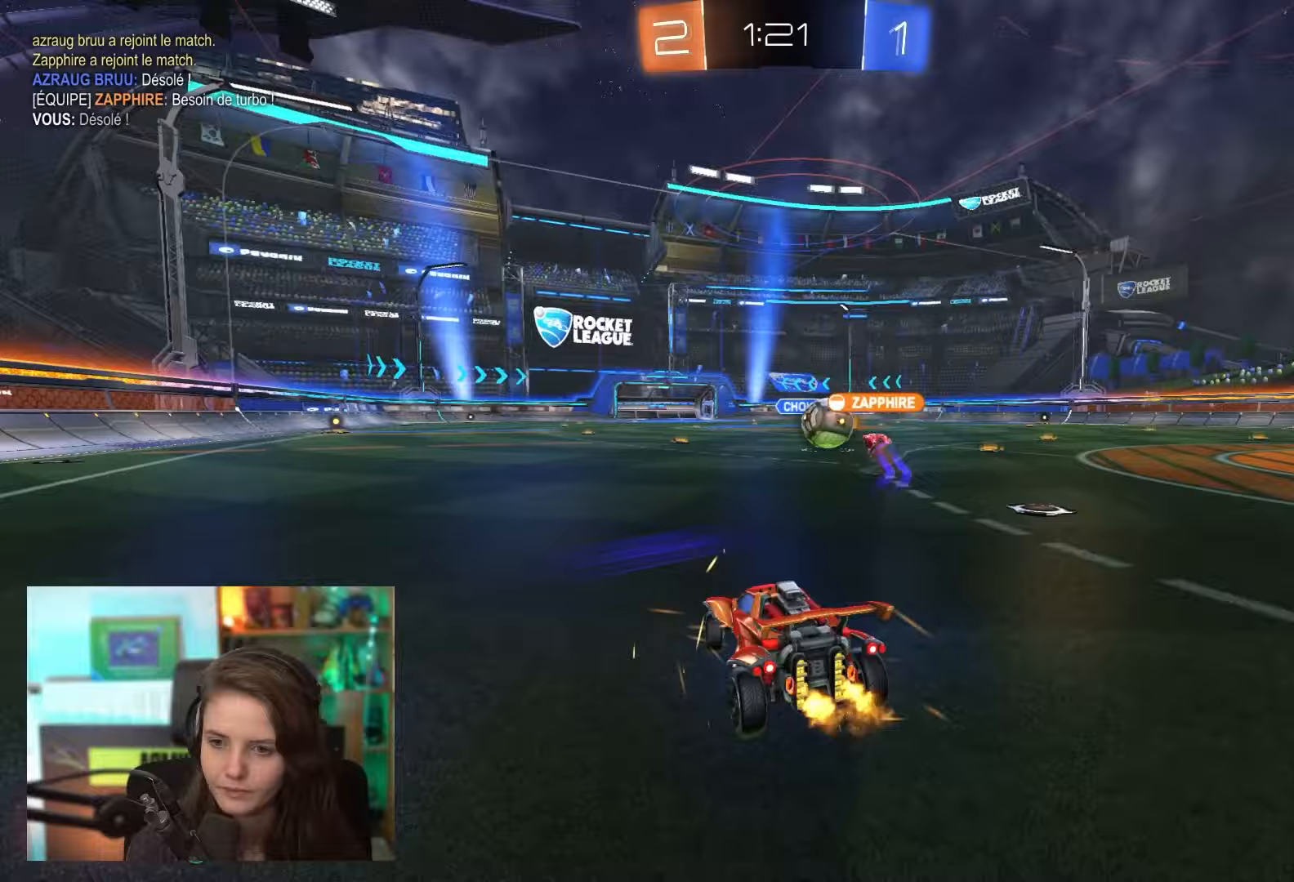
Gameplay with a controller (PlayStation layout); each line is a JSON object with the inputs held at the frame after it. "events" lists button and stick changes between this image and that frame as [ms after this image, input, new state], when the widget could be followed in between. Not read: L3 R3 right_stick.
{"buttons": ["R2"], "left_stick": "center", "events": [[267, "left_stick", "center"]]}
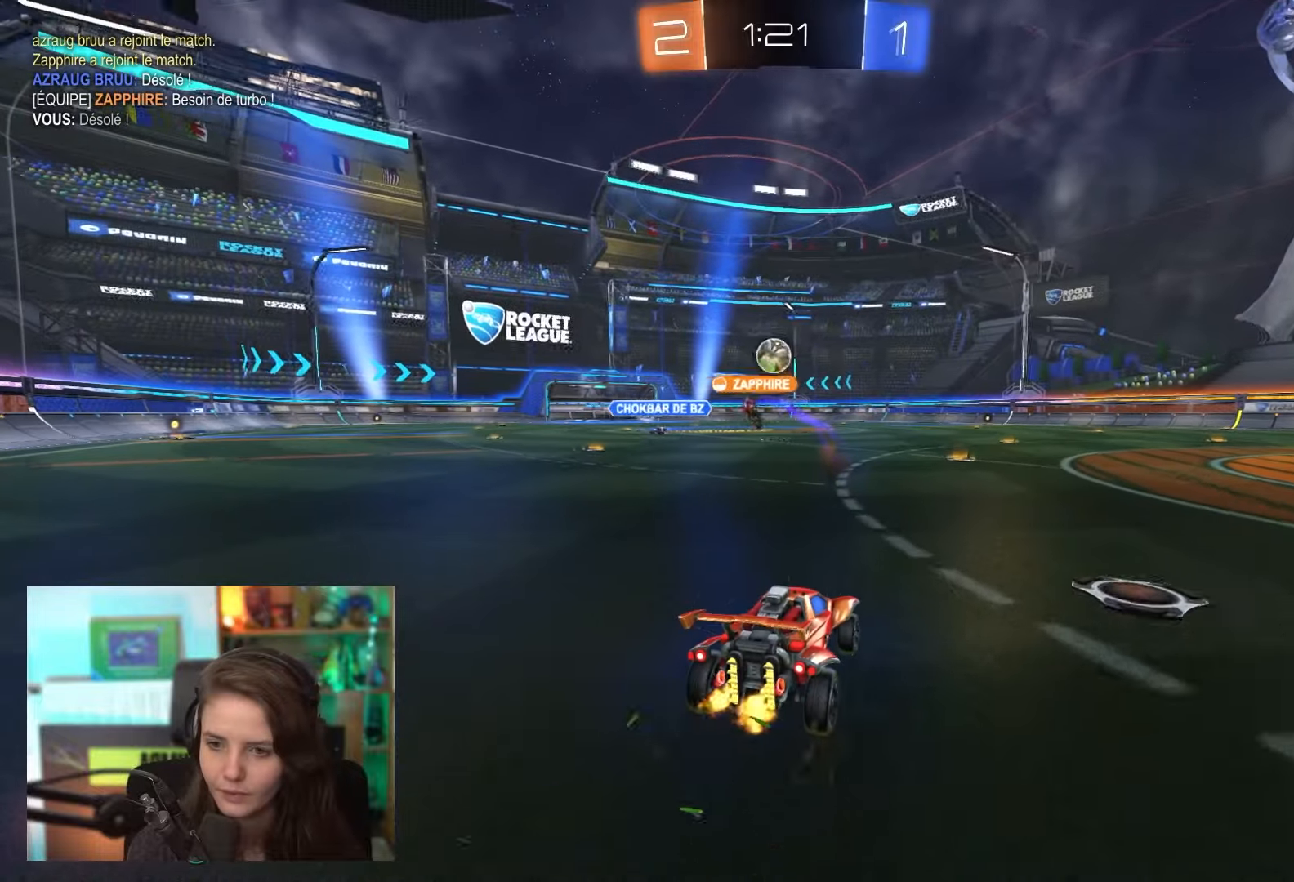
{"buttons": ["R2"], "left_stick": "right", "events": [[483, "left_stick", "right"]]}
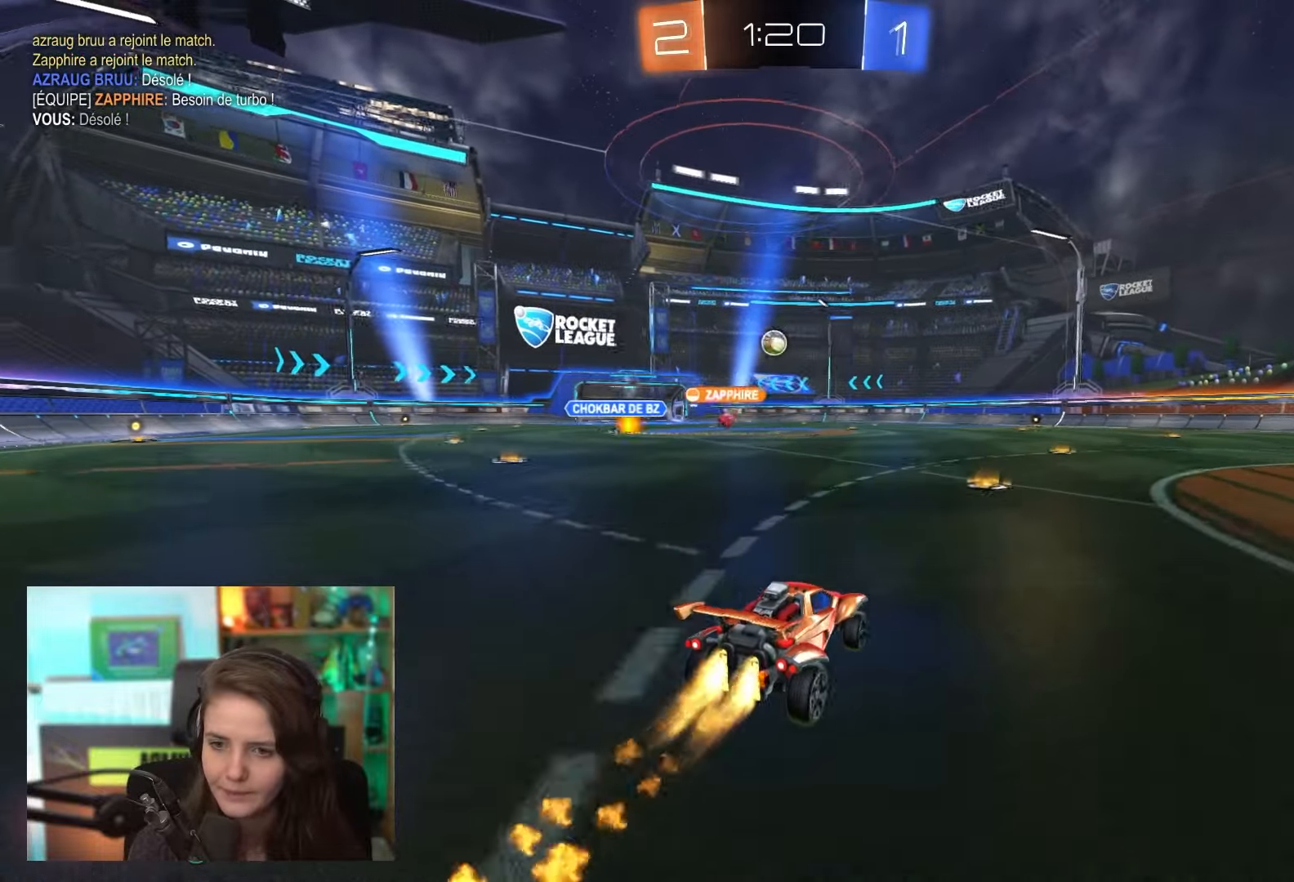
{"buttons": ["R2"], "left_stick": "down", "events": [[117, "CROSS", "down"], [183, "CROSS", "up"], [183, "left_stick", "up-left"], [250, "CROSS", "down"], [333, "left_stick", "down-right"], [433, "left_stick", "down"], [450, "CROSS", "up"]]}
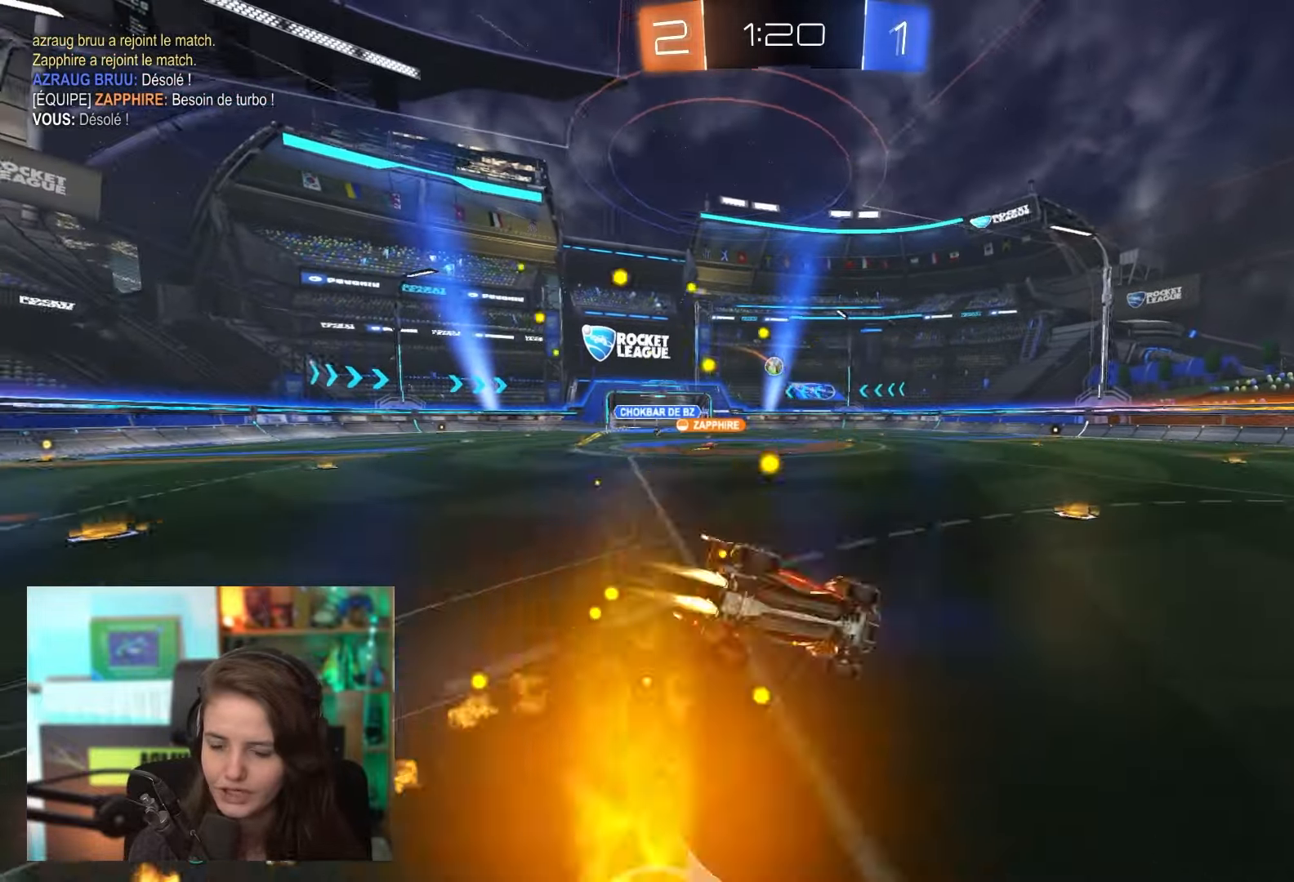
{"buttons": ["R2"], "left_stick": "center", "events": [[17, "left_stick", "down-left"], [83, "left_stick", "left"], [467, "left_stick", "center"]]}
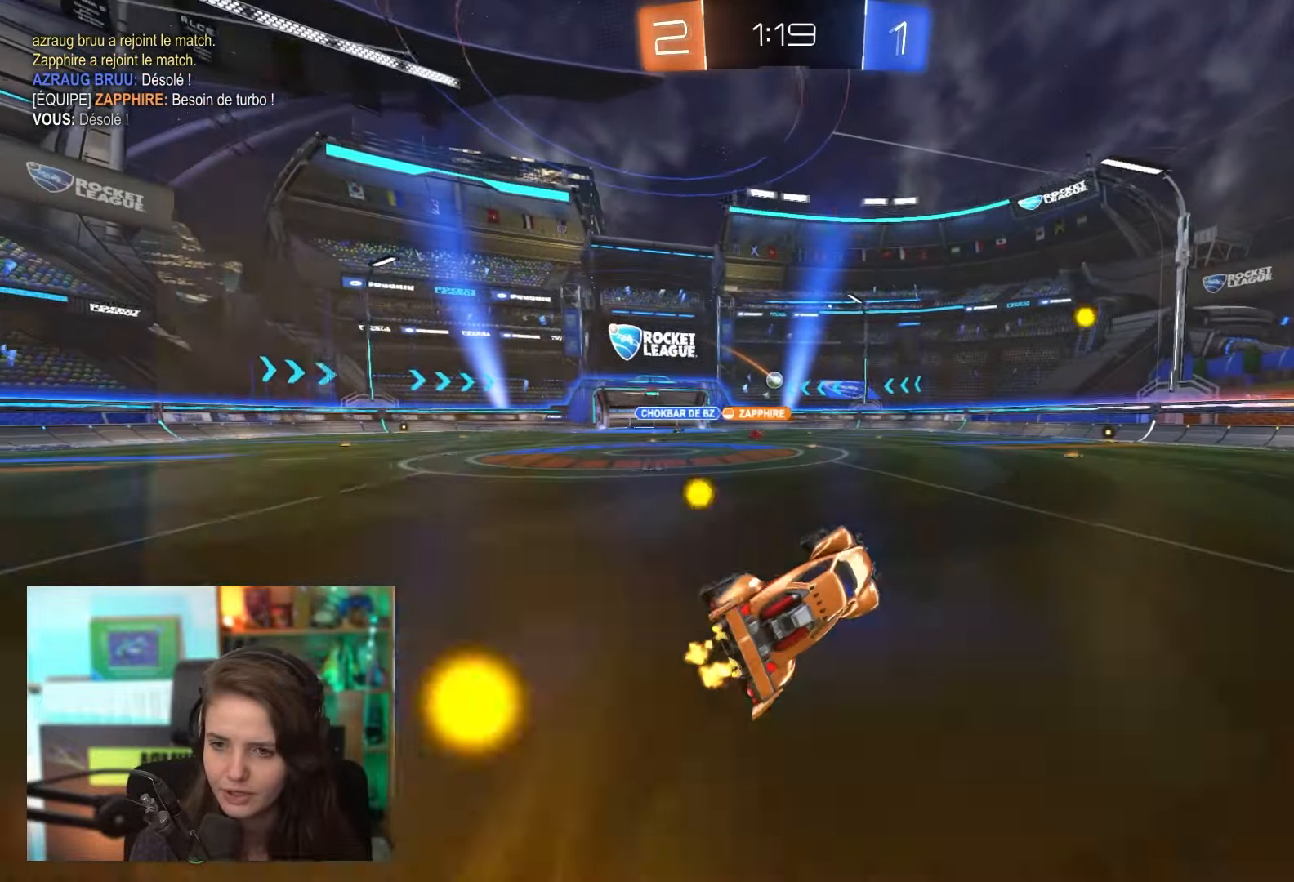
{"buttons": ["R2"], "left_stick": "center", "events": [[300, "left_stick", "left"], [400, "left_stick", "center"]]}
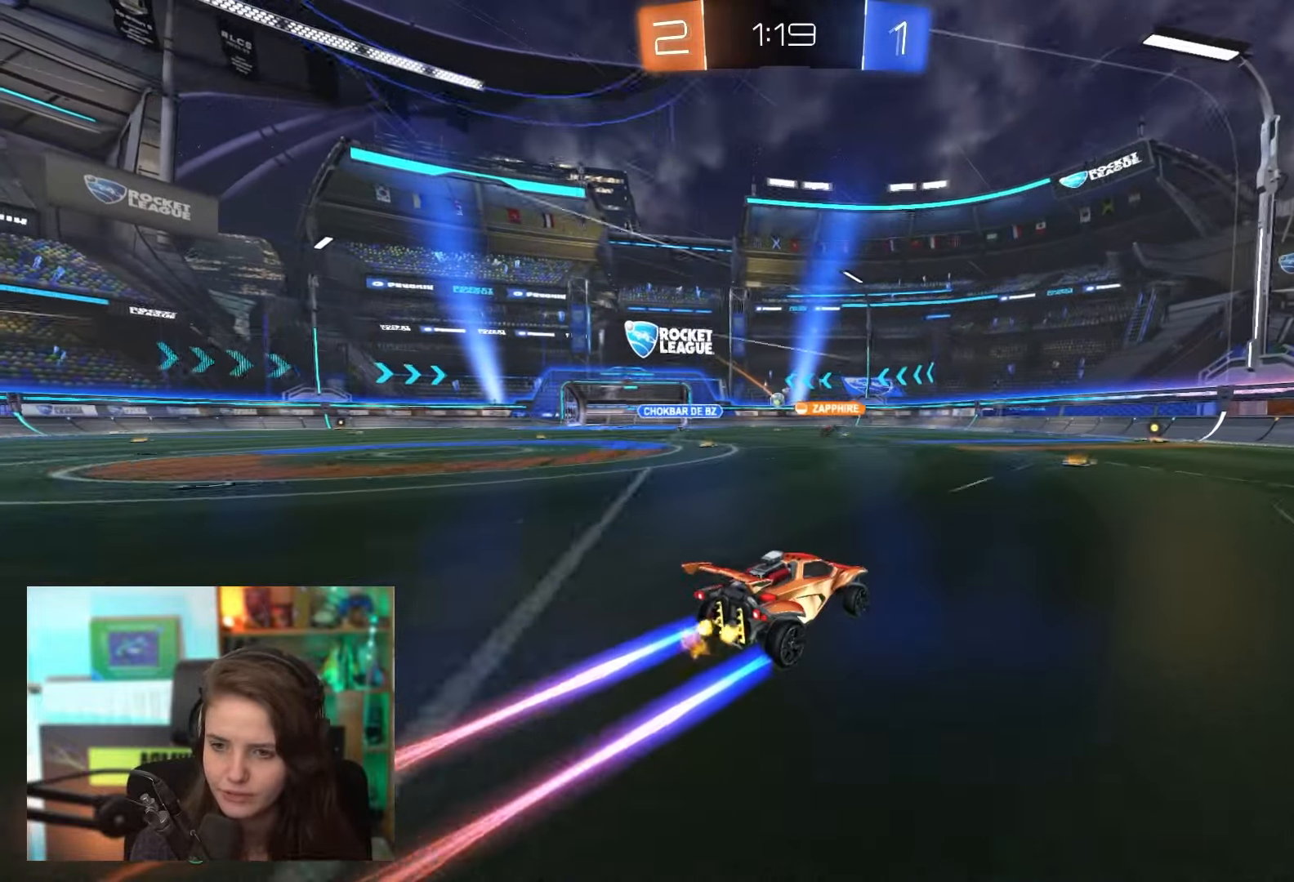
{"buttons": ["R2"], "left_stick": "left", "events": [[250, "left_stick", "right"], [367, "left_stick", "center"], [417, "left_stick", "left"]]}
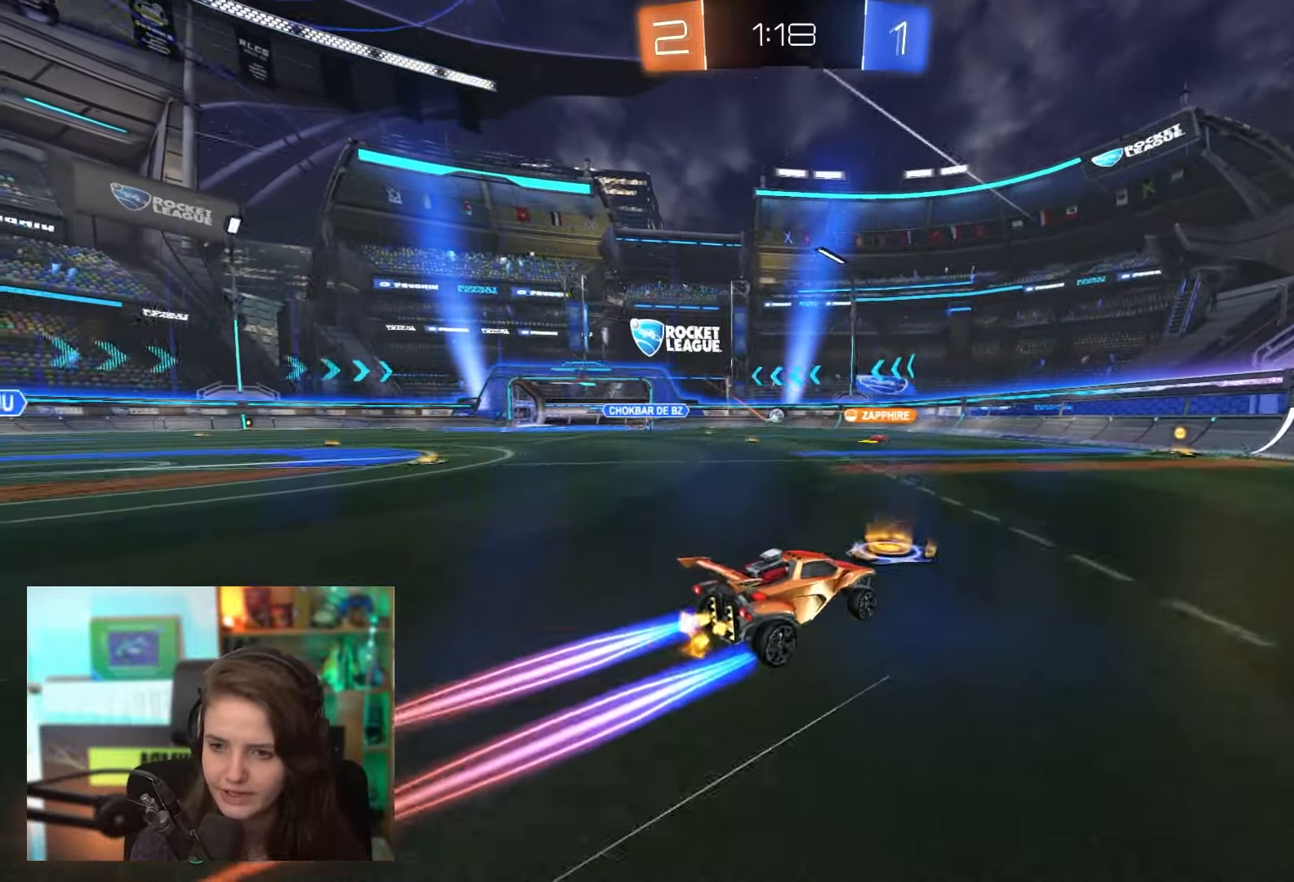
{"buttons": ["R2"], "left_stick": "center", "events": [[100, "left_stick", "center"], [167, "left_stick", "right"], [400, "left_stick", "center"]]}
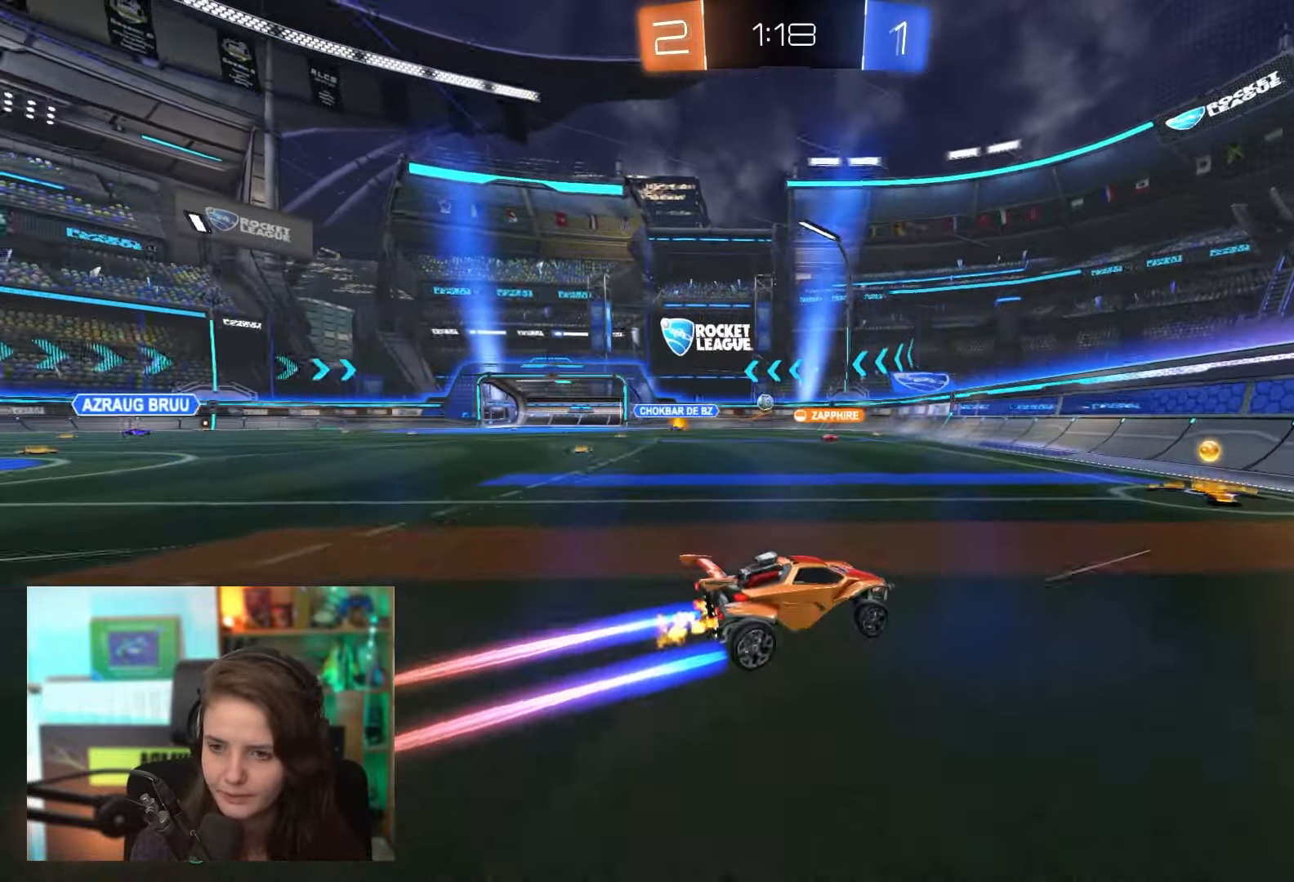
{"buttons": ["R2"], "left_stick": "left", "events": [[17, "left_stick", "left"], [133, "L1", "down"], [183, "L1", "up"]]}
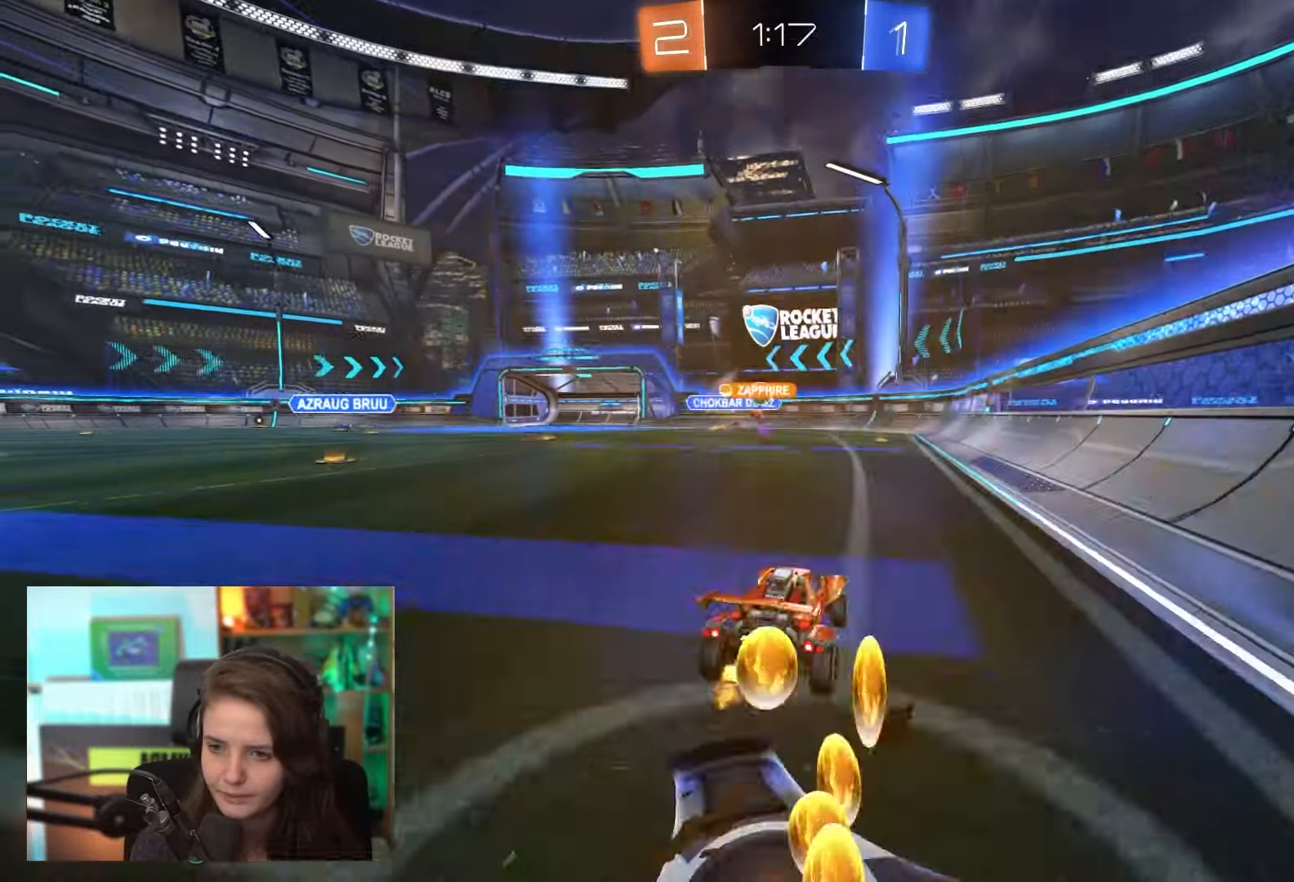
{"buttons": ["L2"], "left_stick": "right", "events": [[467, "R2", "up"], [483, "left_stick", "right"], [500, "L2", "down"]]}
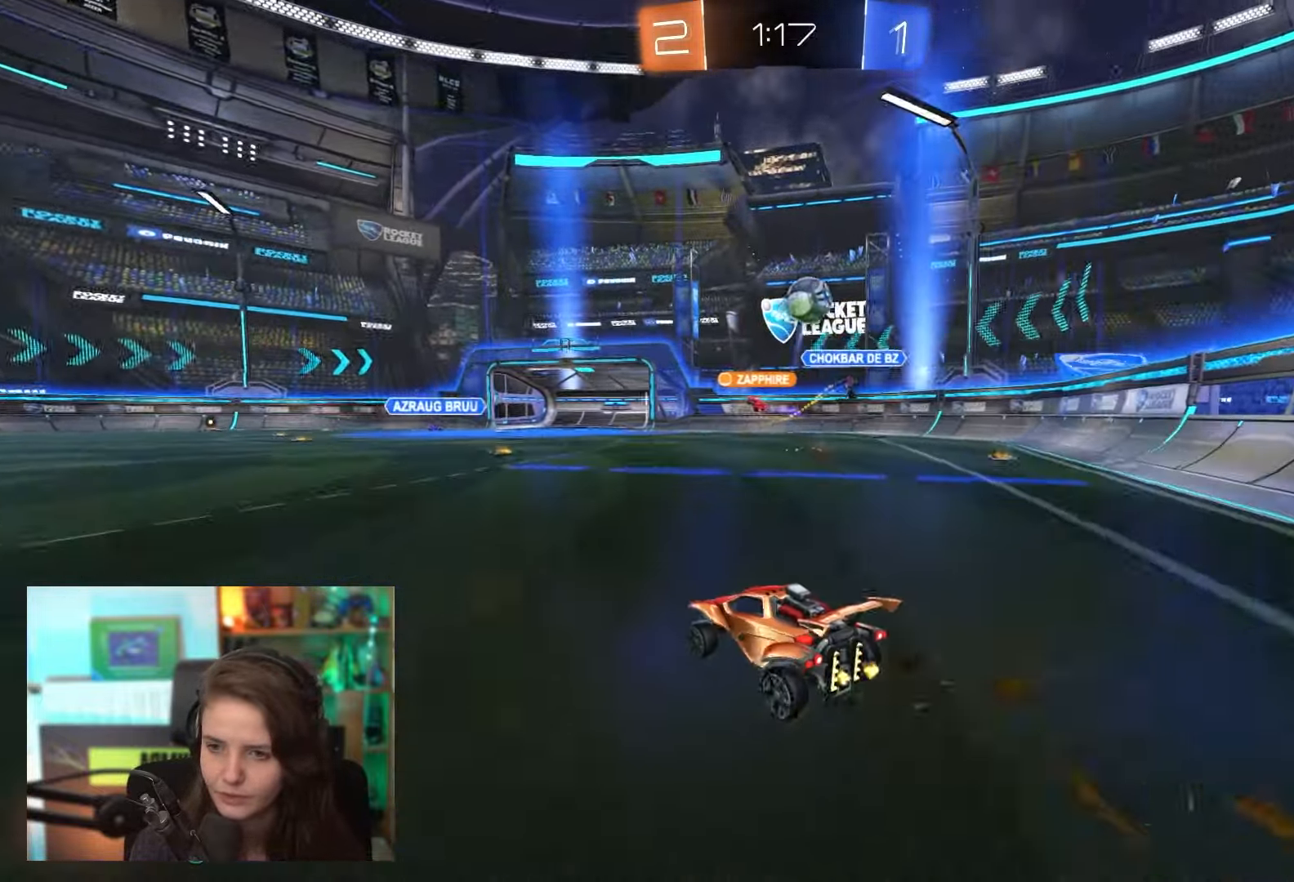
{"buttons": ["R2"], "left_stick": "left", "events": [[117, "R2", "down"], [117, "left_stick", "left"], [167, "L2", "up"]]}
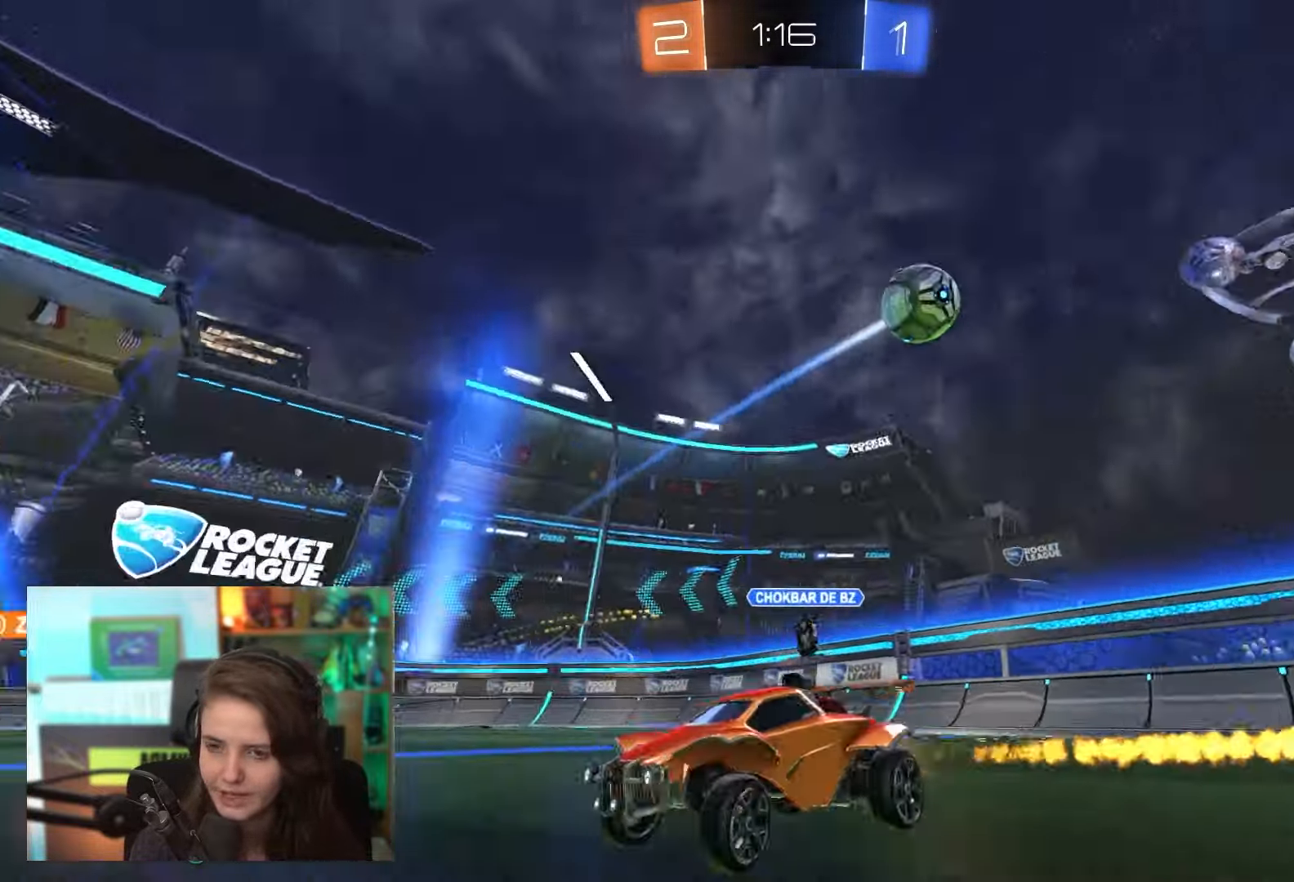
{"buttons": ["CROSS", "R2"], "left_stick": "up-left", "events": [[367, "CROSS", "down"], [383, "left_stick", "up"], [450, "left_stick", "up-left"]]}
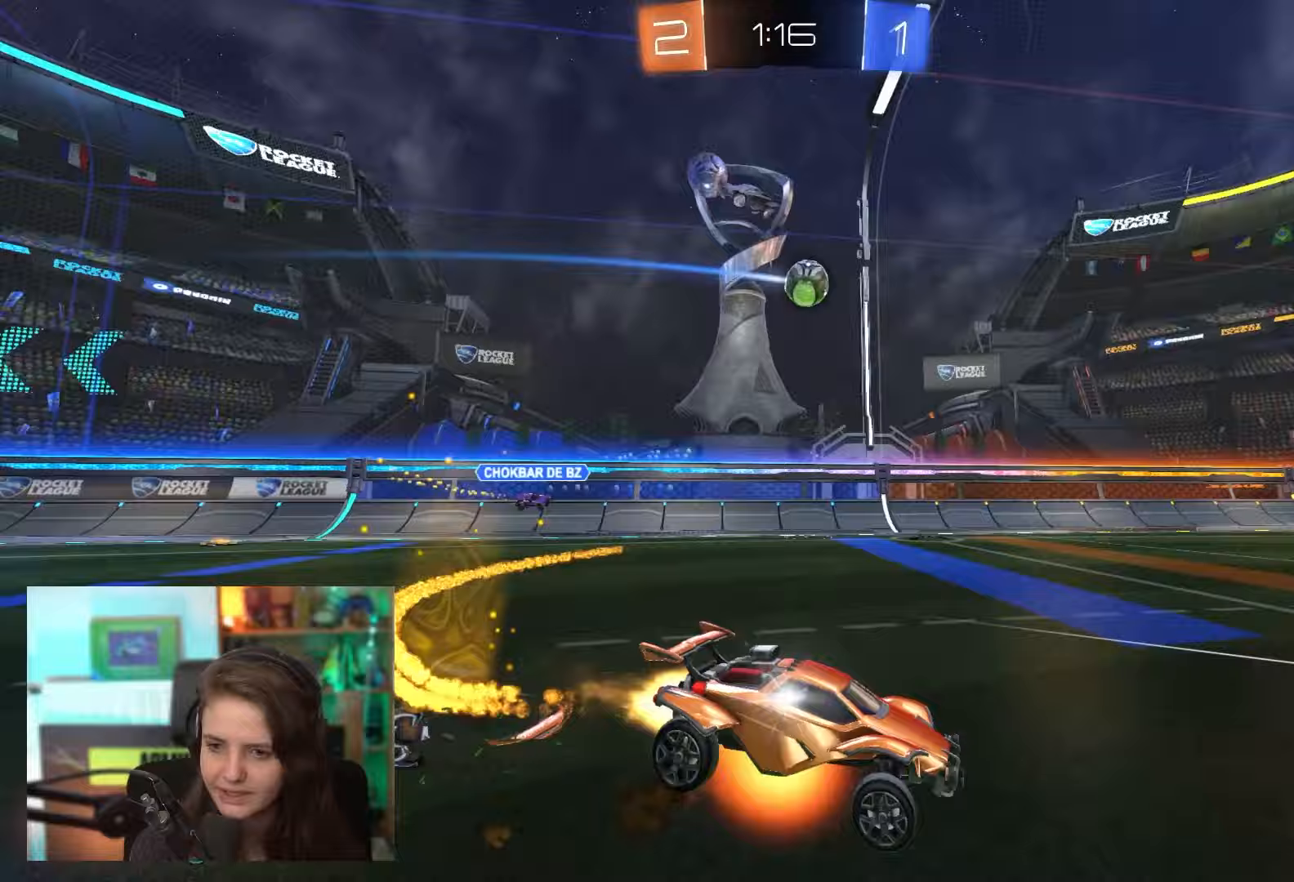
{"buttons": [], "left_stick": "down-left", "events": [[100, "left_stick", "down"], [150, "CROSS", "up"], [250, "left_stick", "down-left"], [400, "R2", "up"]]}
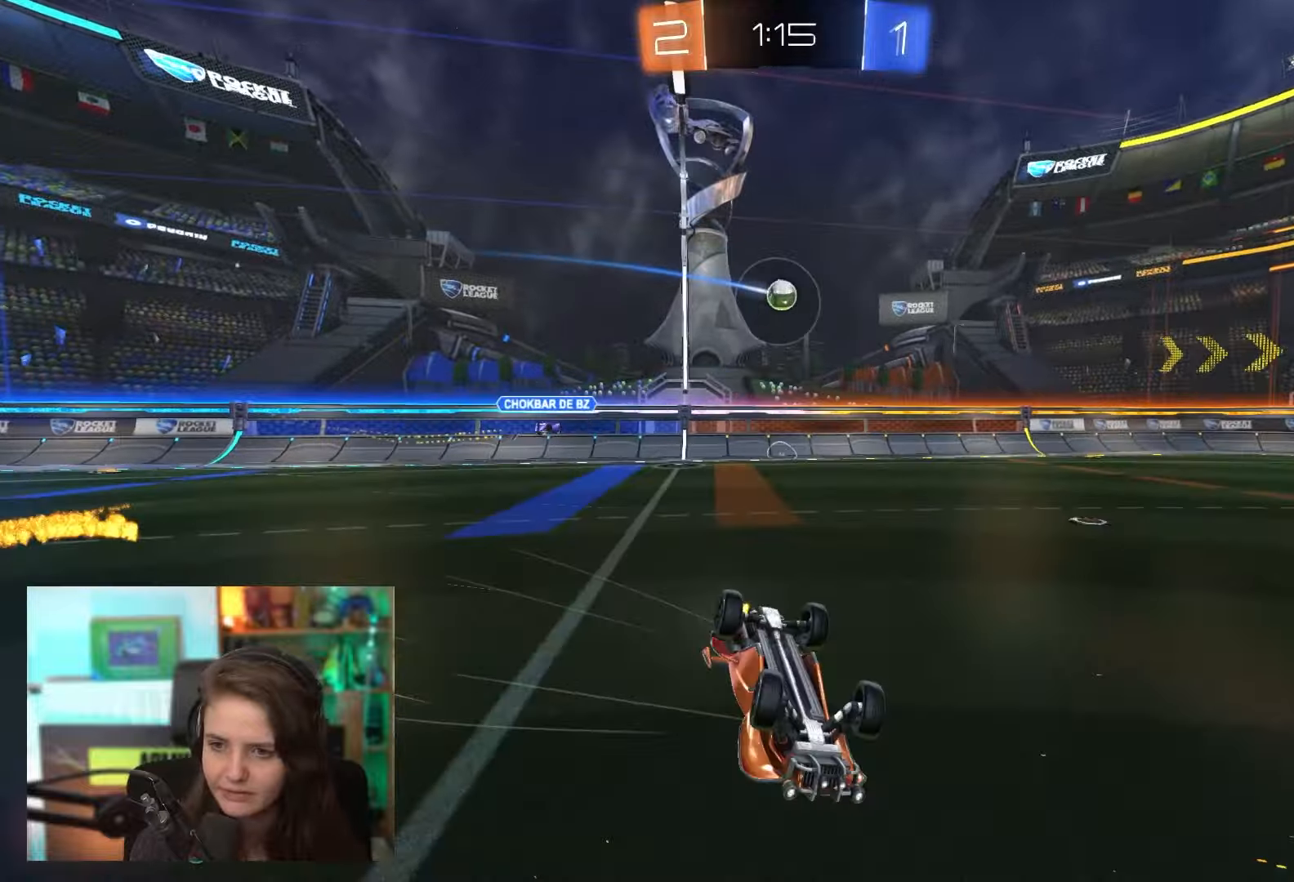
{"buttons": ["R2"], "left_stick": "center", "events": [[117, "left_stick", "left"], [150, "R2", "down"], [233, "left_stick", "center"]]}
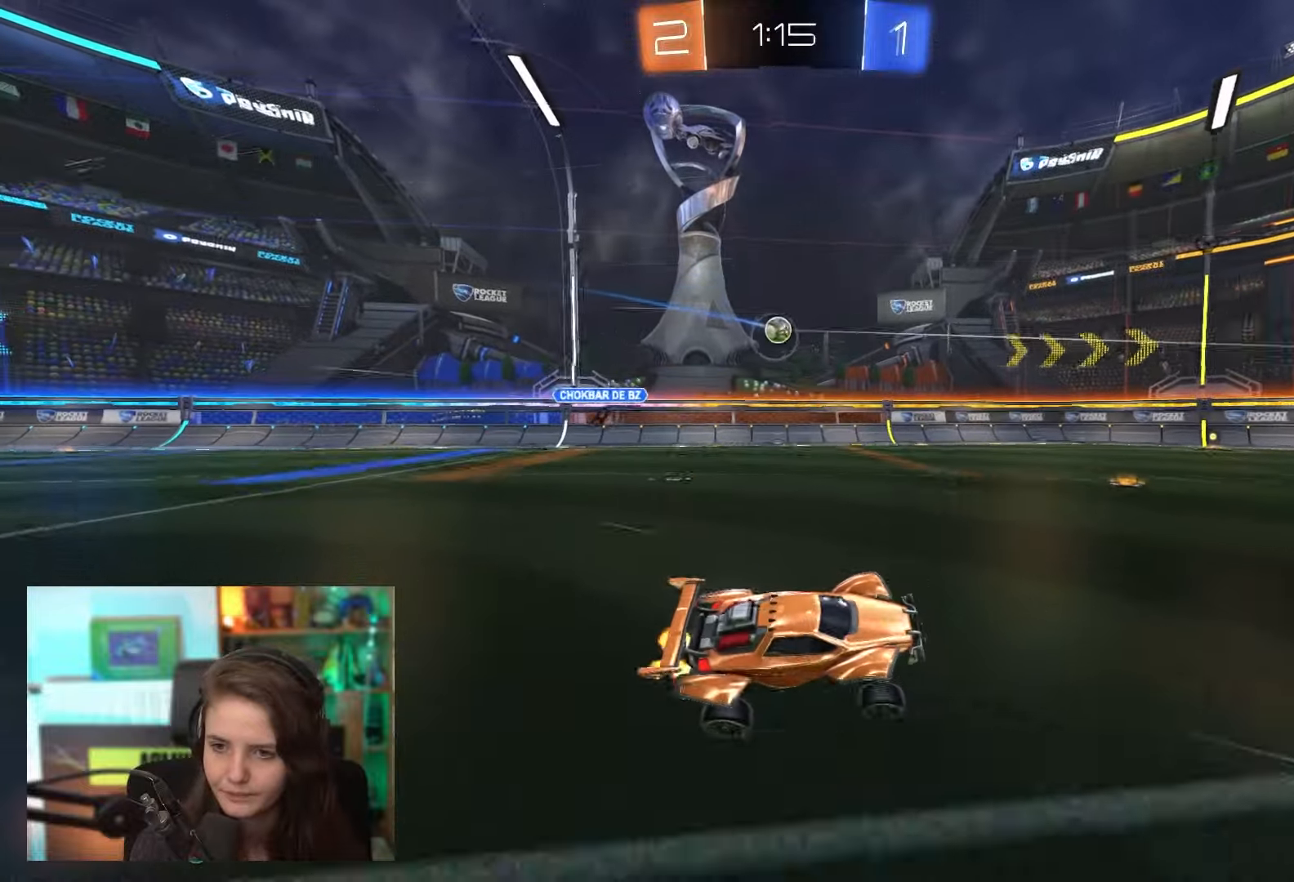
{"buttons": ["R2"], "left_stick": "center", "events": []}
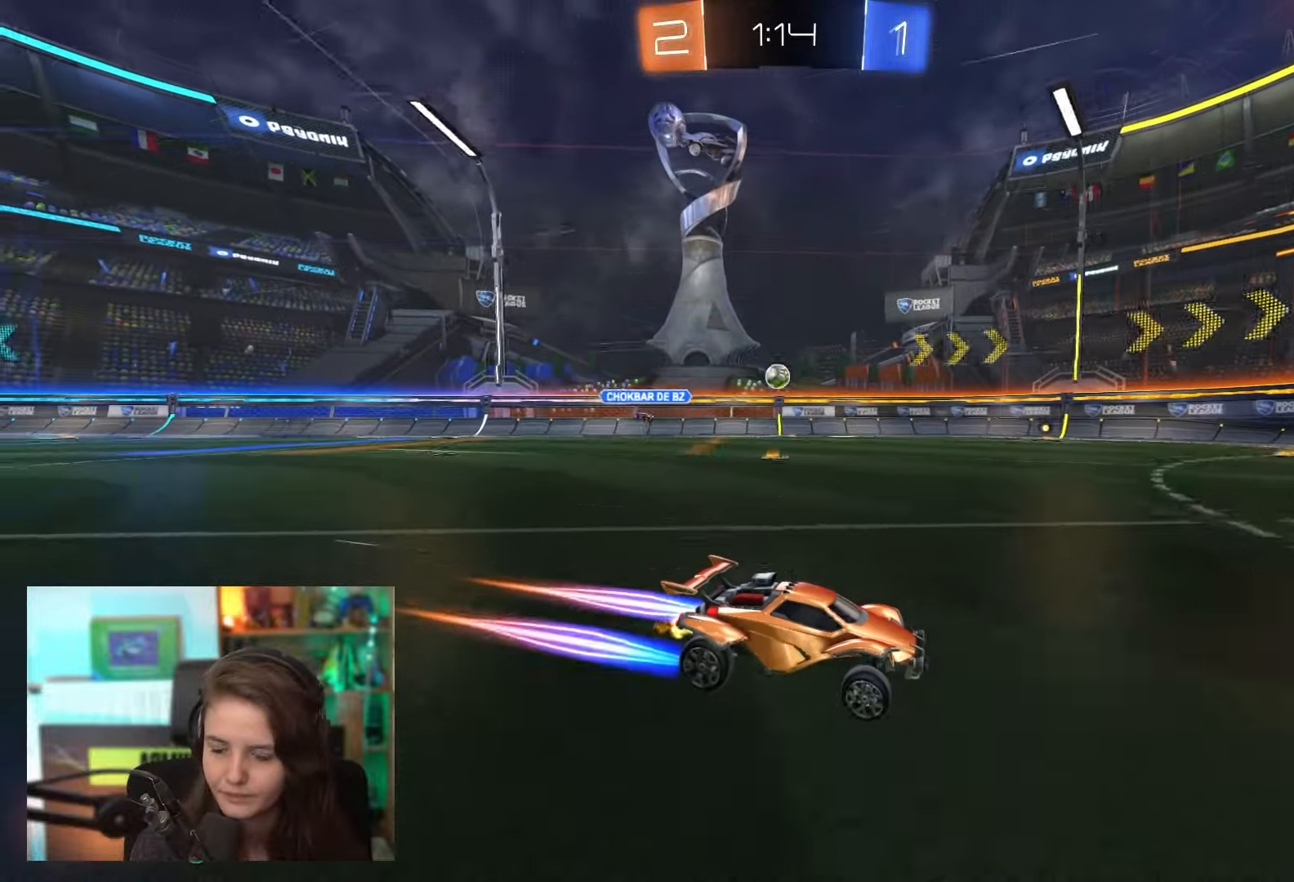
{"buttons": ["R2"], "left_stick": "center", "events": []}
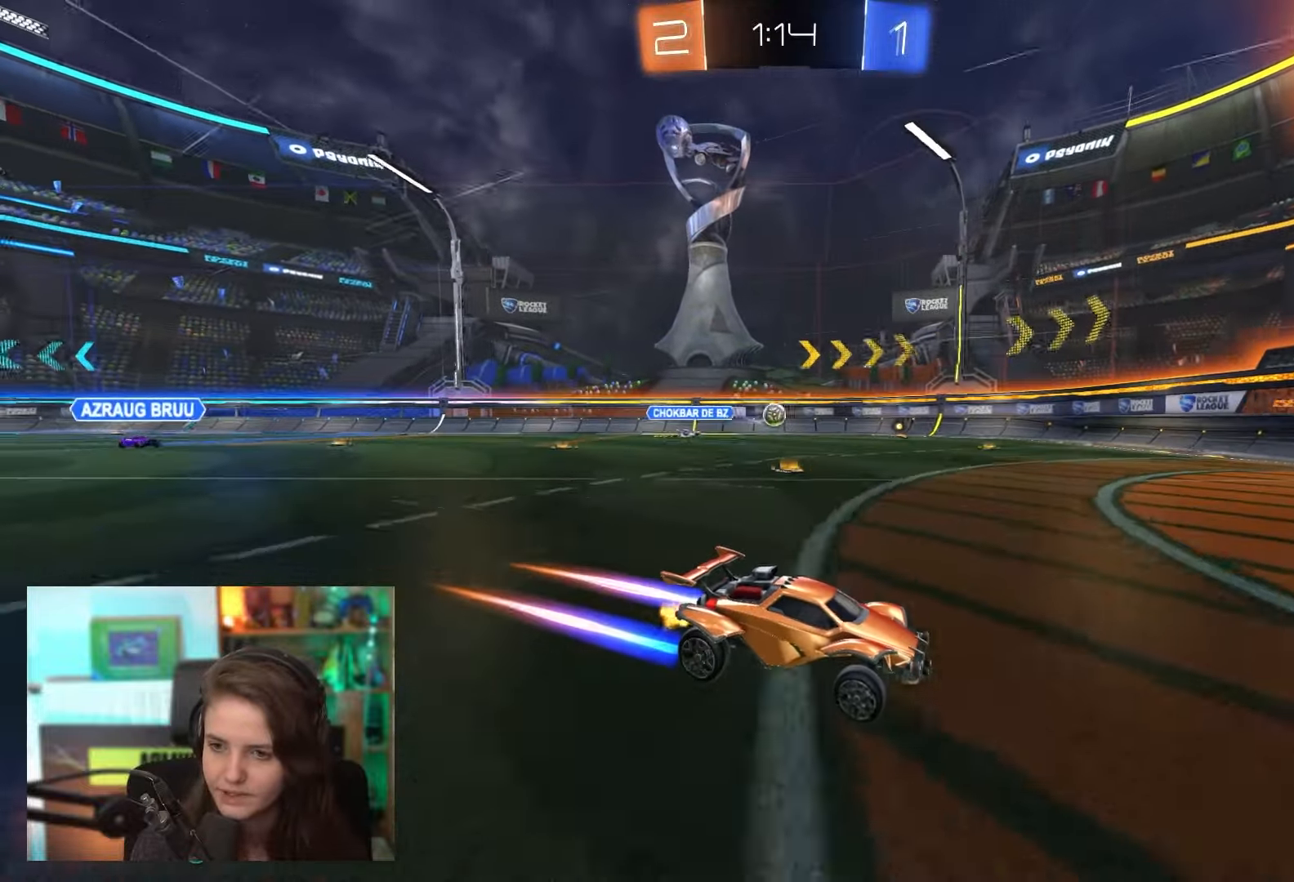
{"buttons": [], "left_stick": "left", "events": [[233, "R2", "up"], [250, "left_stick", "left"]]}
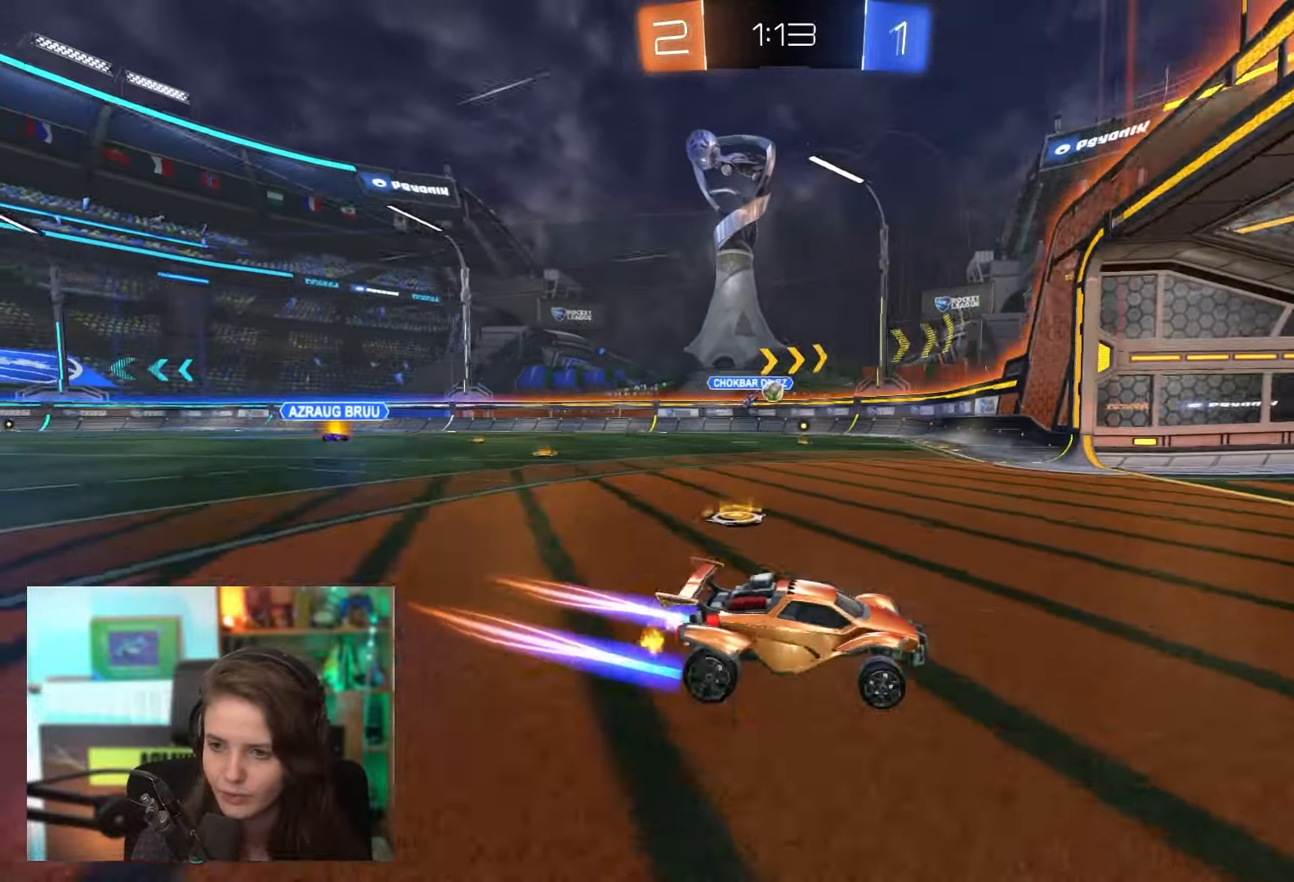
{"buttons": [], "left_stick": "left", "events": []}
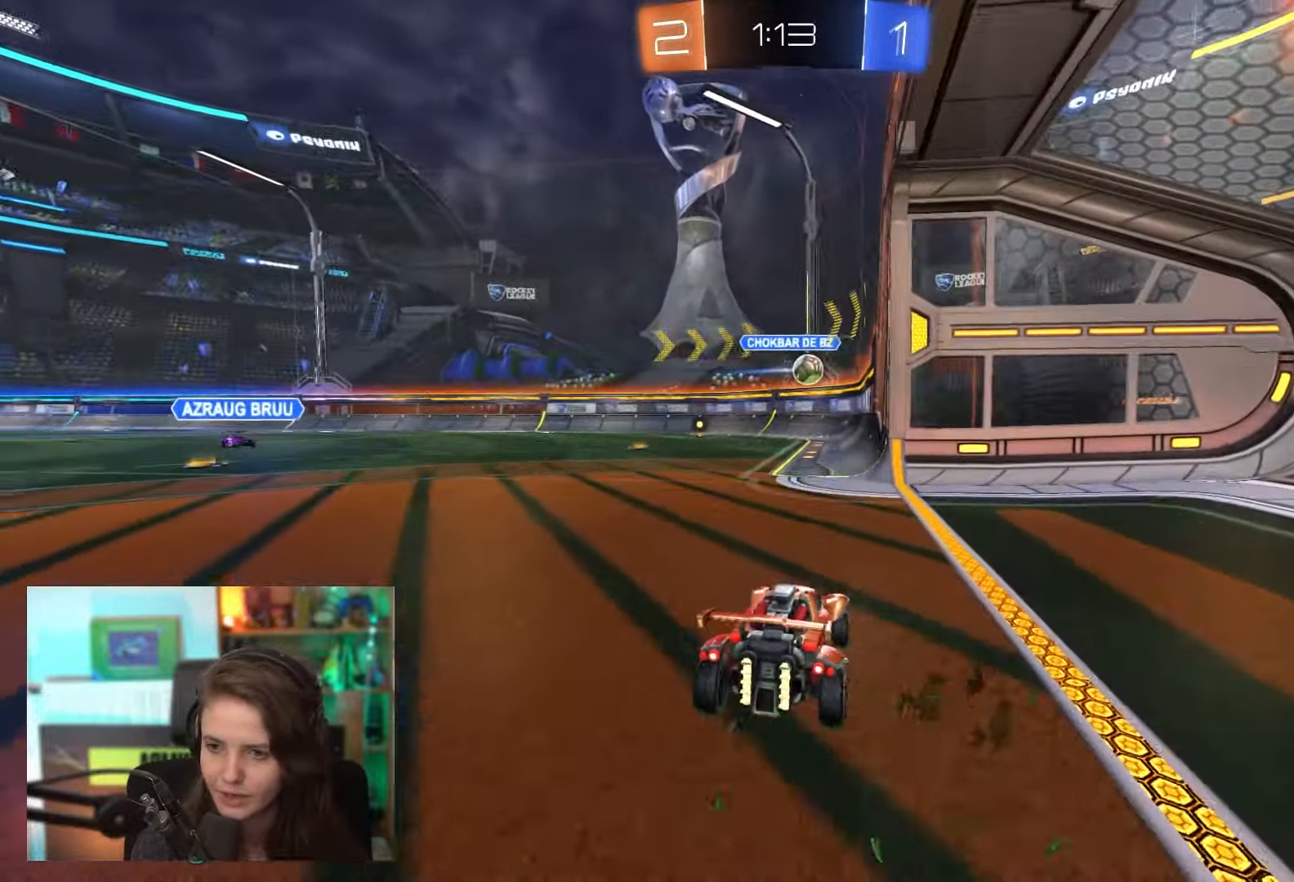
{"buttons": ["R2"], "left_stick": "right"}
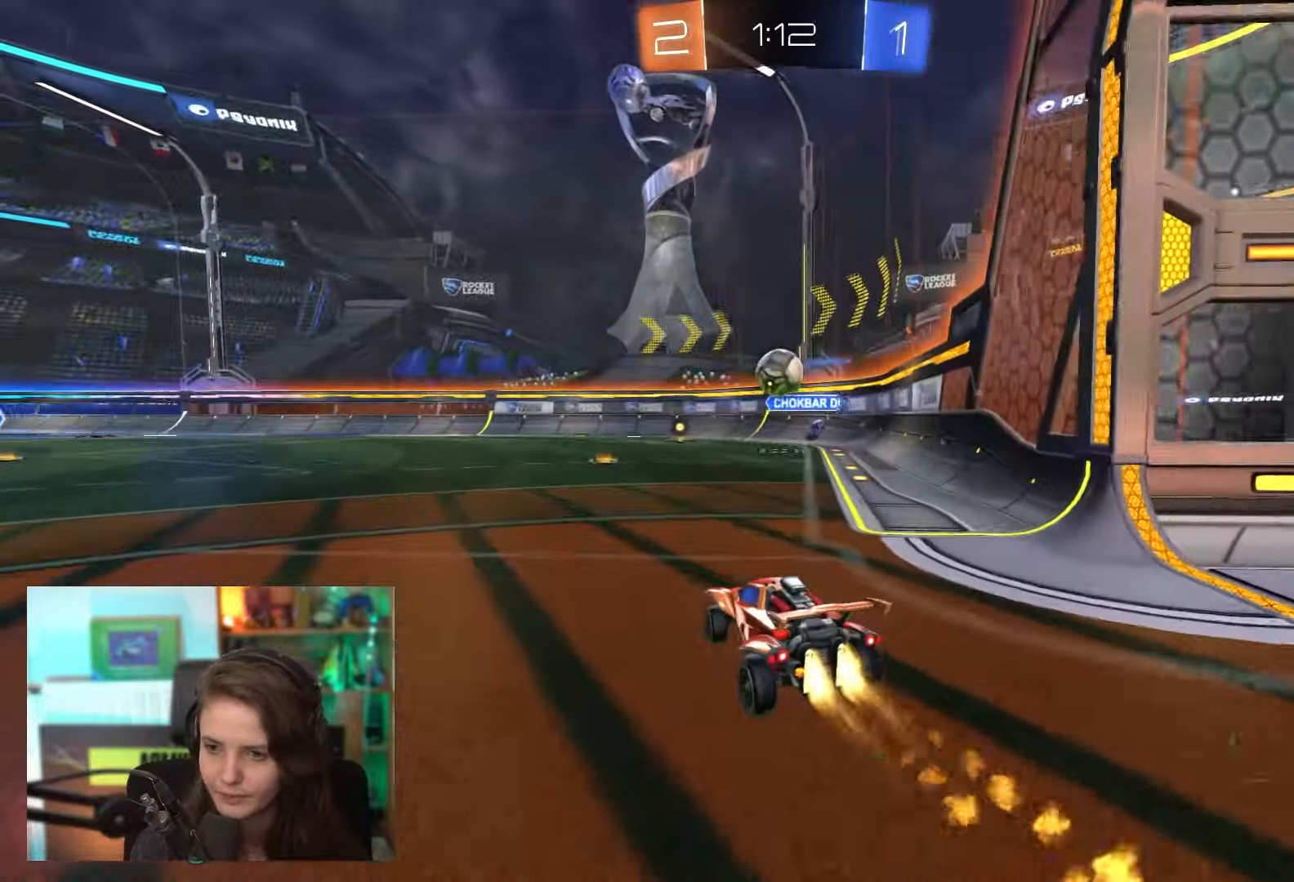
{"buttons": ["R2"], "left_stick": "left", "events": [[17, "left_stick", "center"], [350, "CROSS", "down"], [367, "left_stick", "left"], [467, "CROSS", "up"]]}
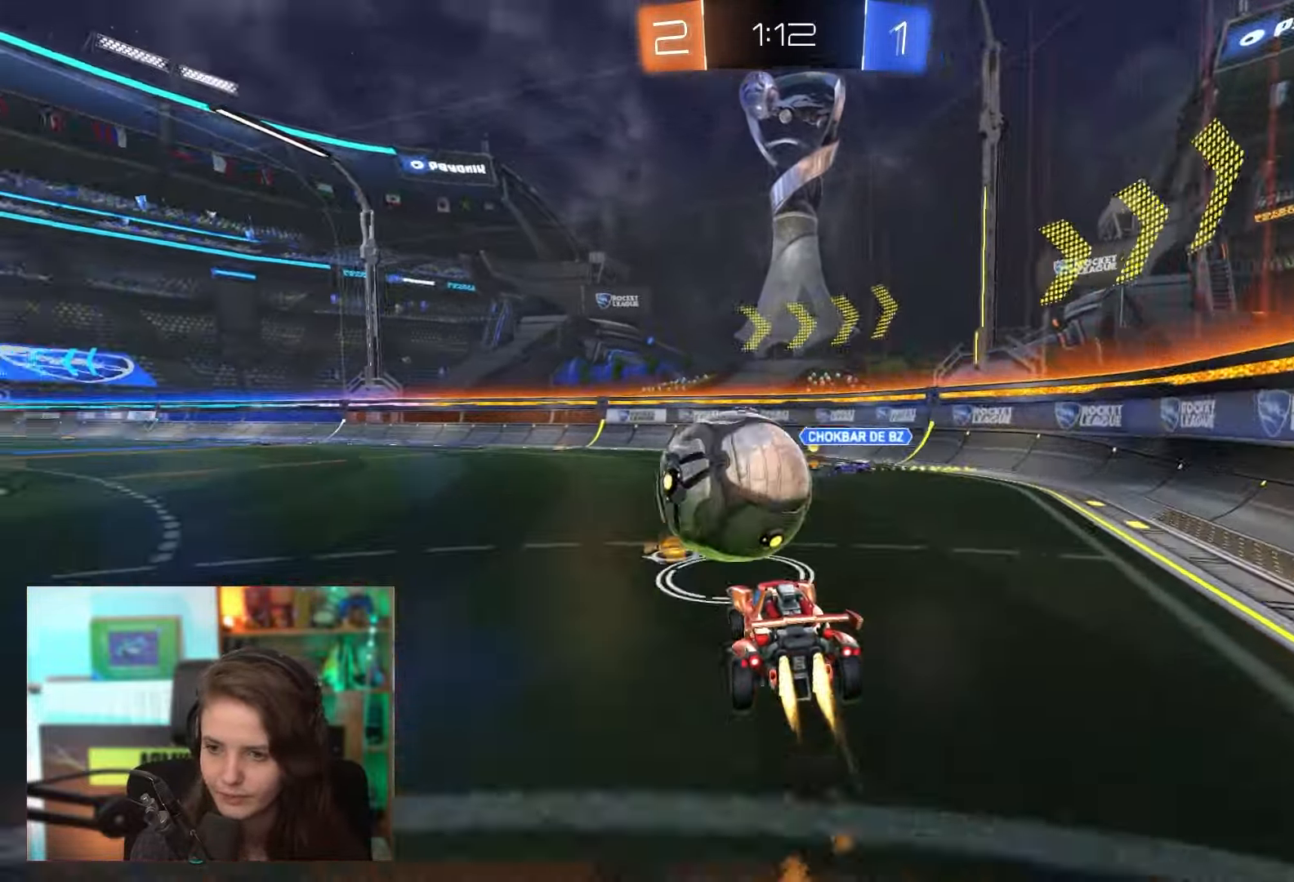
{"buttons": ["R2"], "left_stick": "down-left", "events": [[83, "CROSS", "down"], [167, "left_stick", "down-right"], [367, "left_stick", "down-left"], [500, "CROSS", "up"]]}
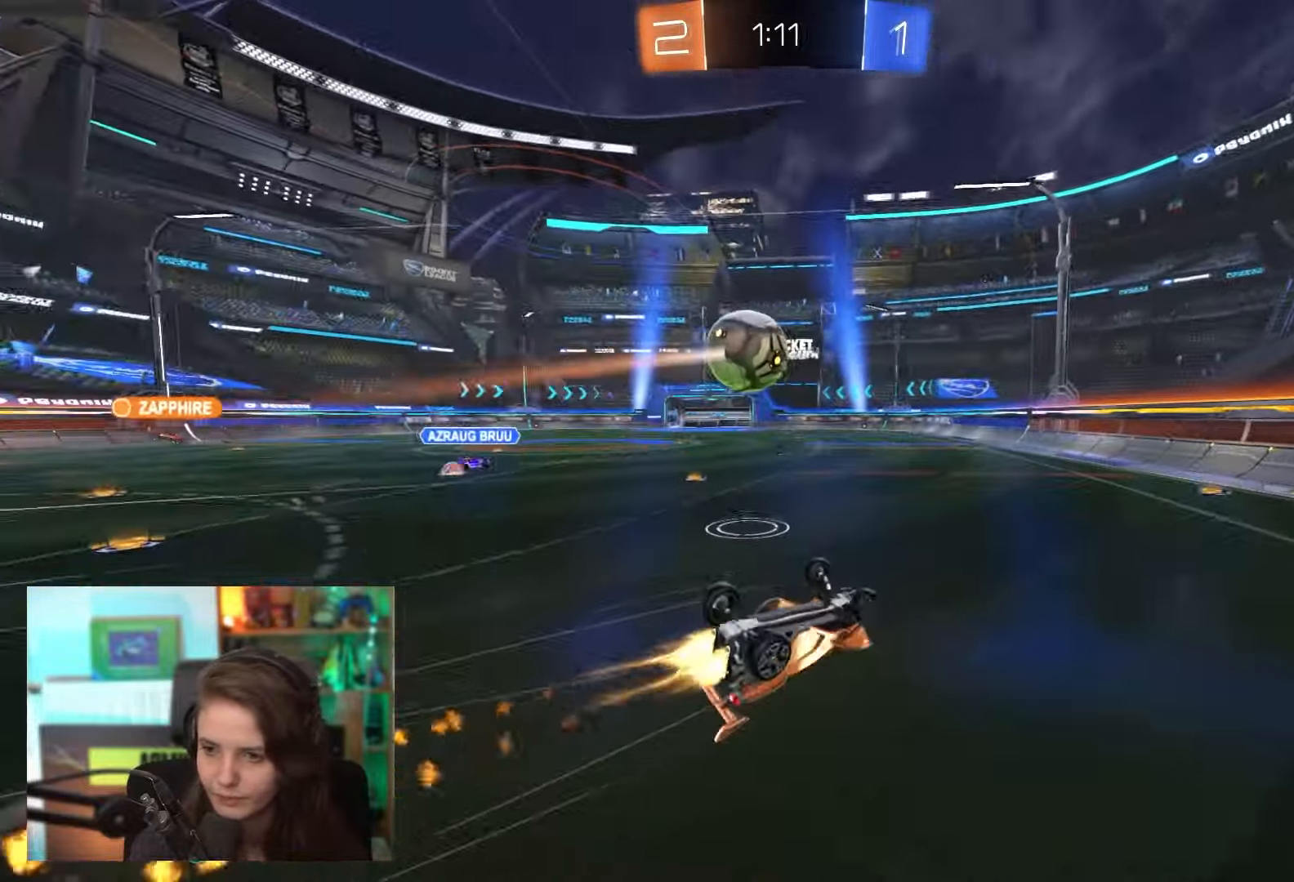
{"buttons": ["R2"], "left_stick": "center", "events": [[17, "left_stick", "left"], [283, "L1", "down"], [317, "left_stick", "center"], [333, "L1", "up"]]}
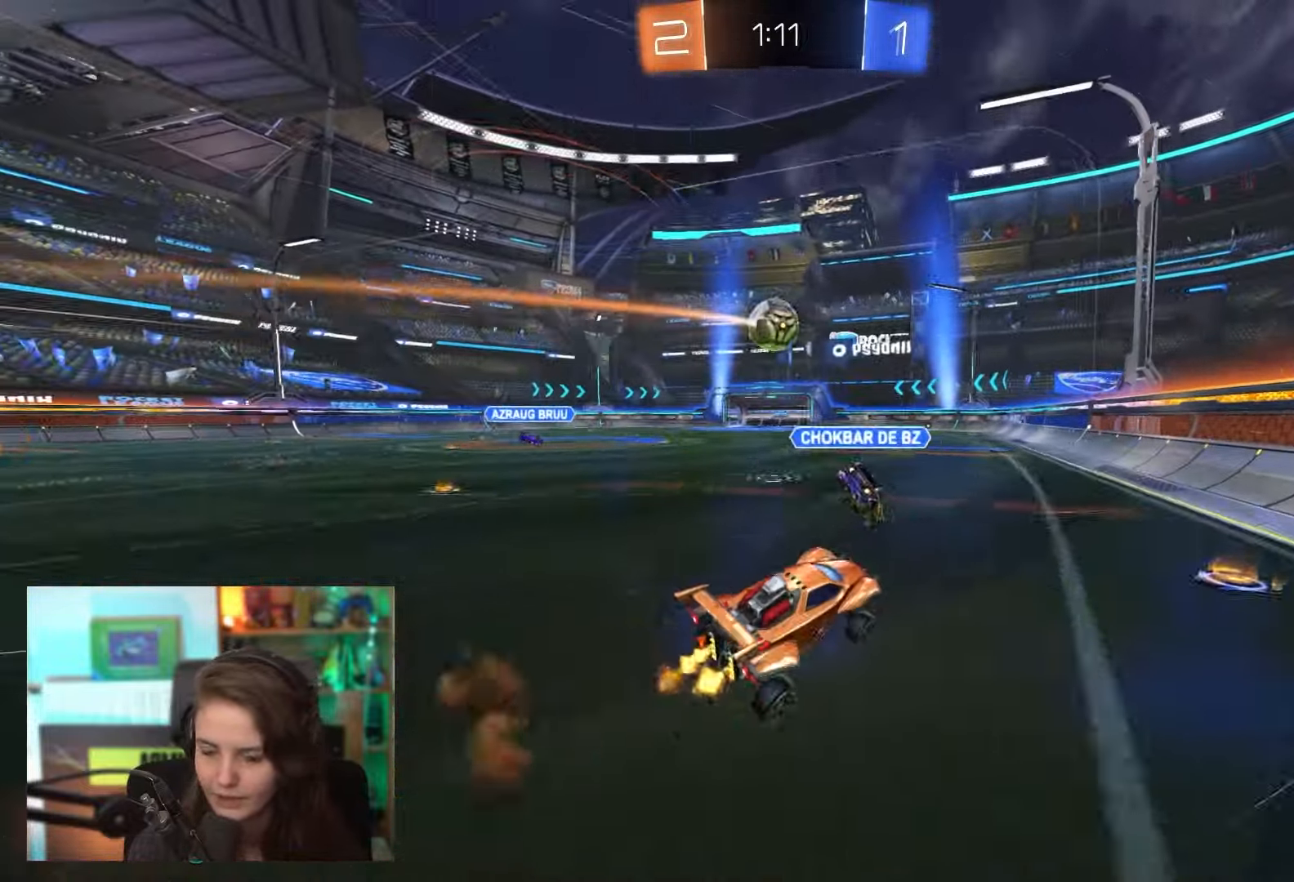
{"buttons": ["R2"], "left_stick": "left", "events": [[233, "left_stick", "left"]]}
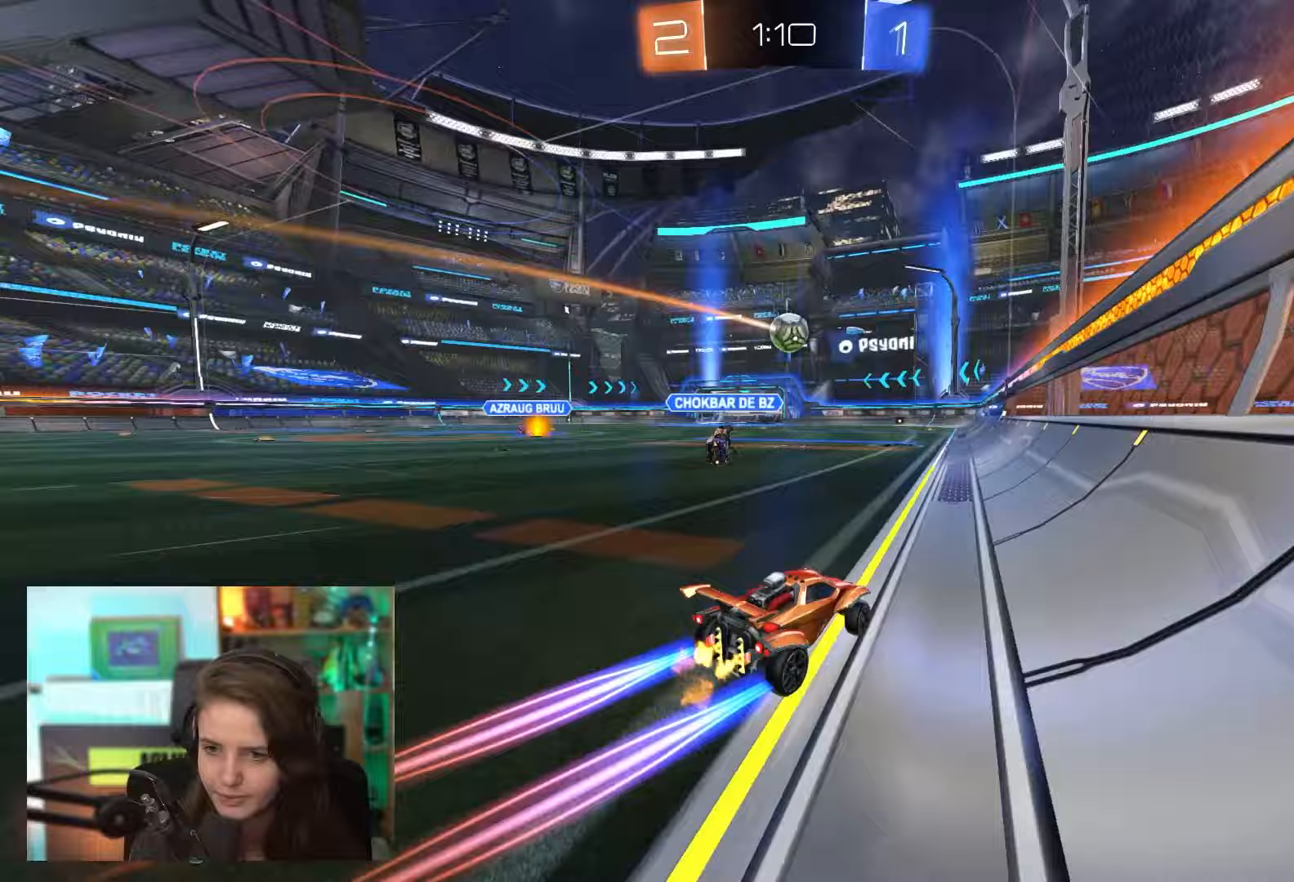
{"buttons": ["R2"], "left_stick": "down-right", "events": [[17, "left_stick", "center"], [183, "CROSS", "down"], [200, "left_stick", "up-left"], [267, "CROSS", "up"], [317, "CROSS", "down"], [400, "CROSS", "up"], [433, "left_stick", "down-right"]]}
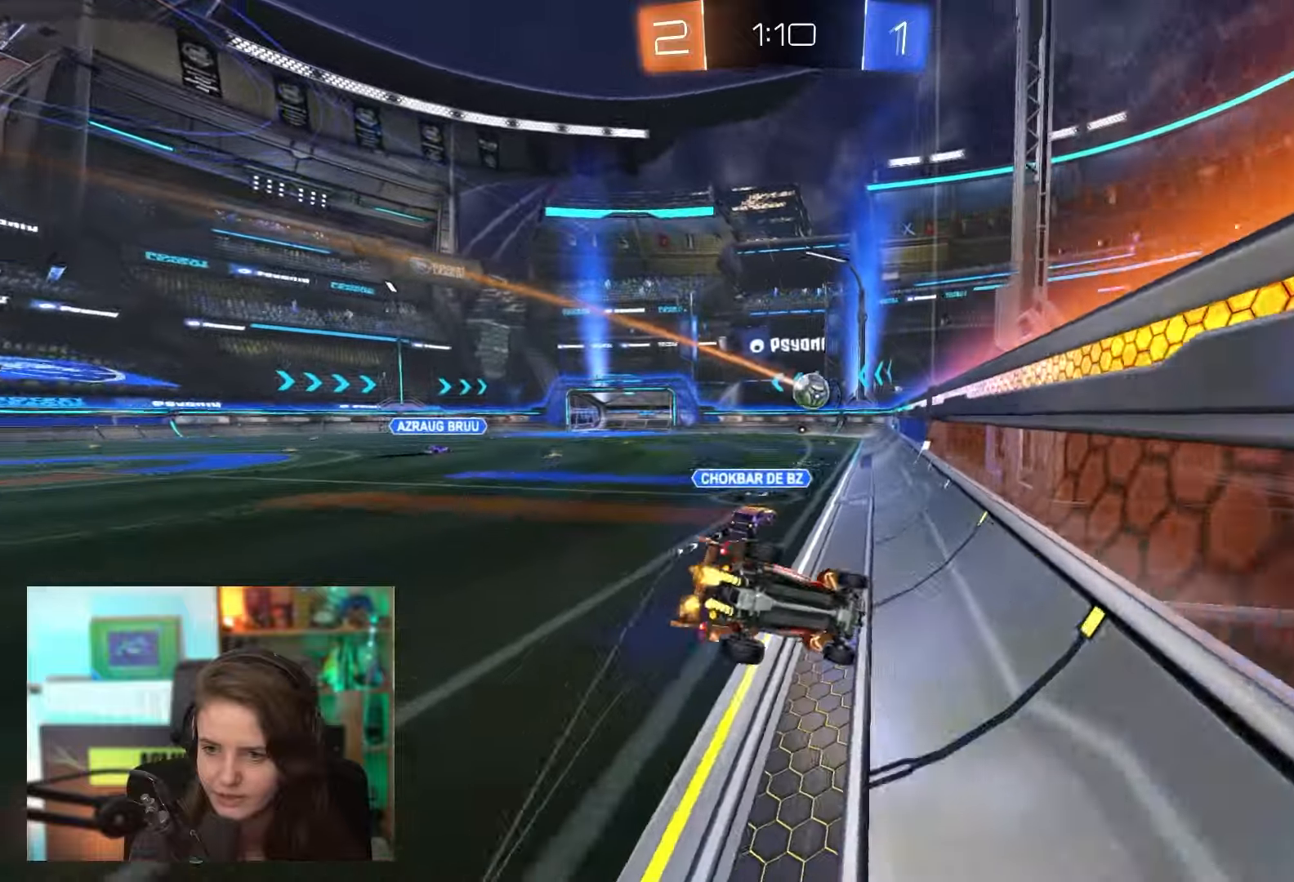
{"buttons": ["R2"], "left_stick": "center", "events": [[67, "left_stick", "down-left"], [267, "L1", "down"], [333, "L1", "up"], [483, "left_stick", "center"]]}
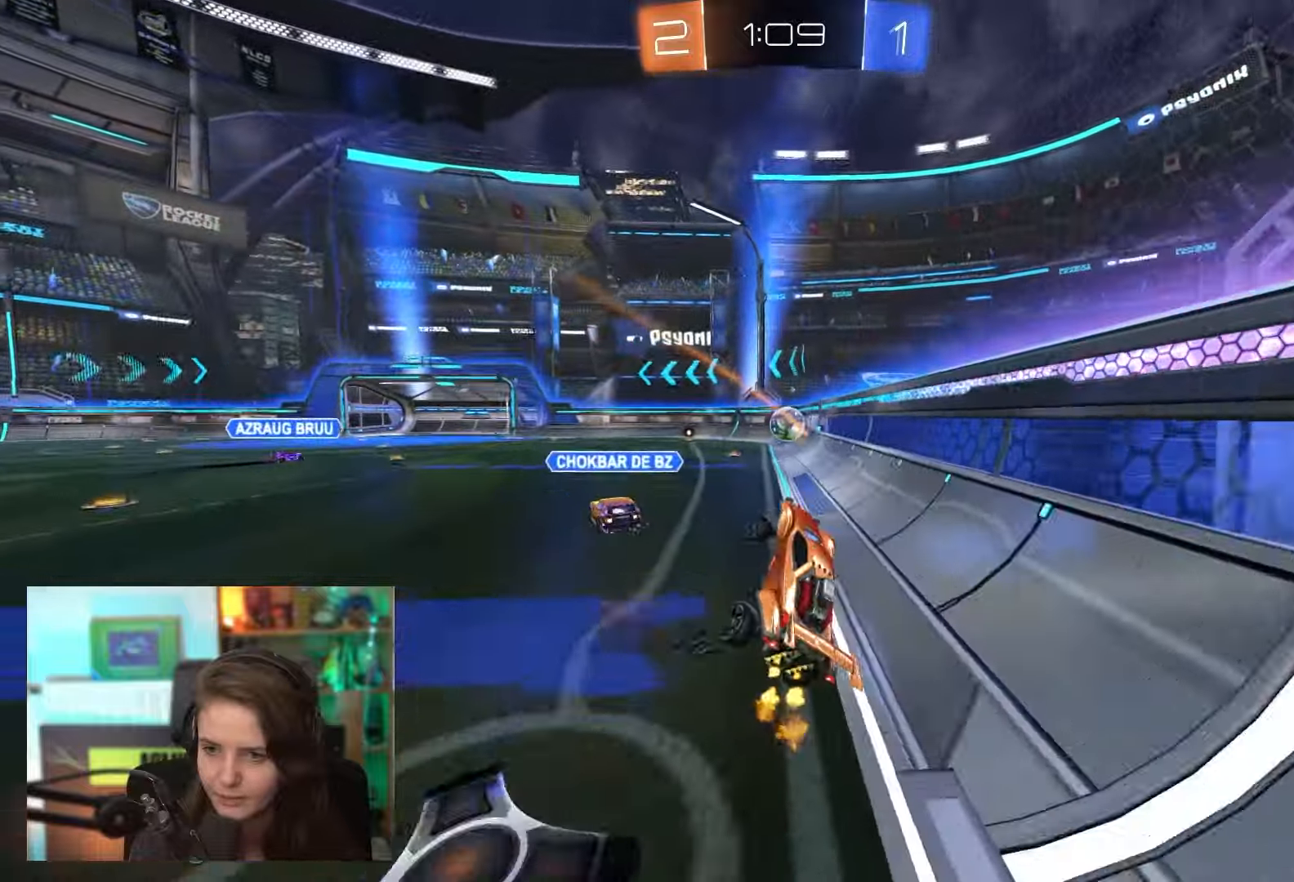
{"buttons": ["R2"], "left_stick": "center", "events": []}
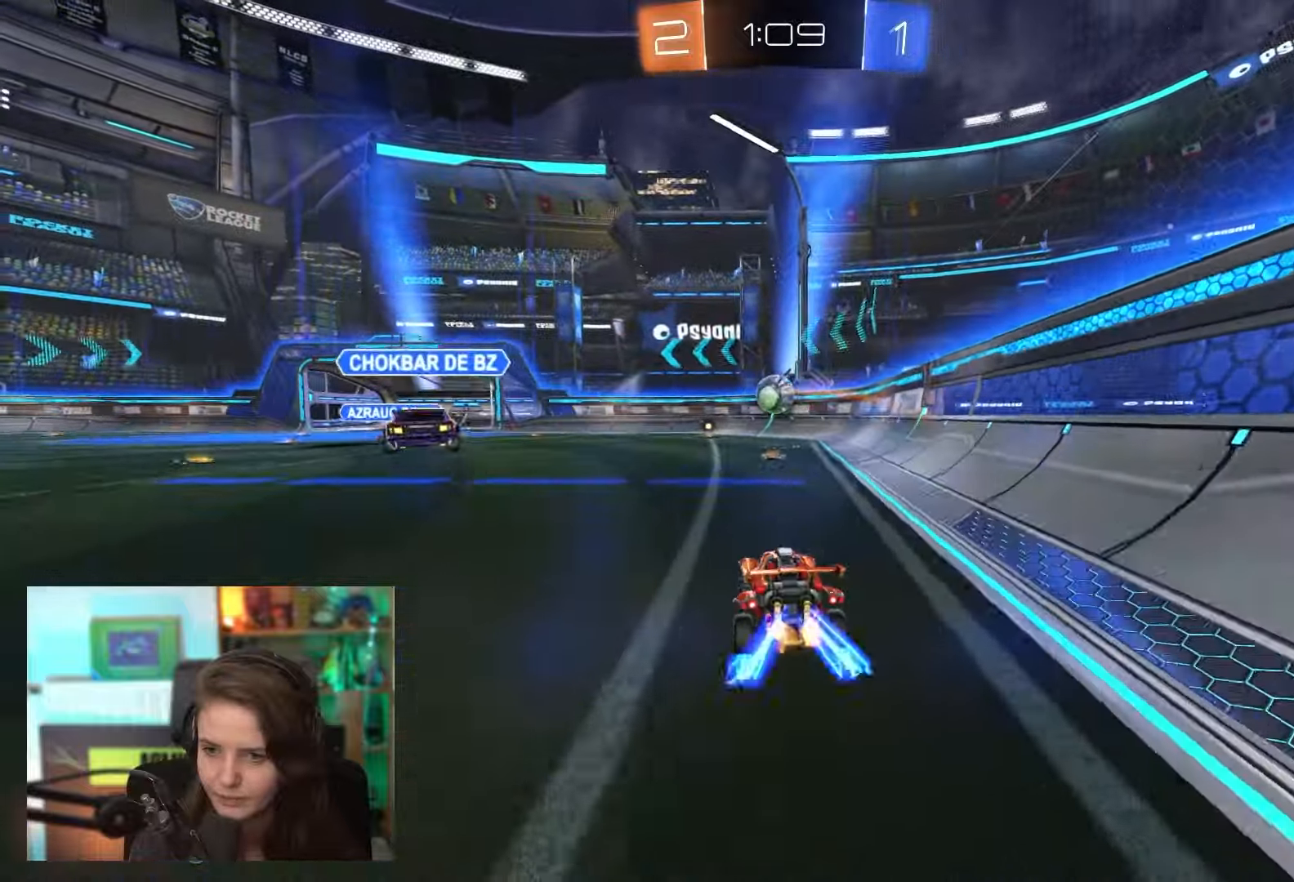
{"buttons": ["R2"], "left_stick": "left", "events": [[150, "left_stick", "left"], [283, "left_stick", "center"], [400, "left_stick", "left"]]}
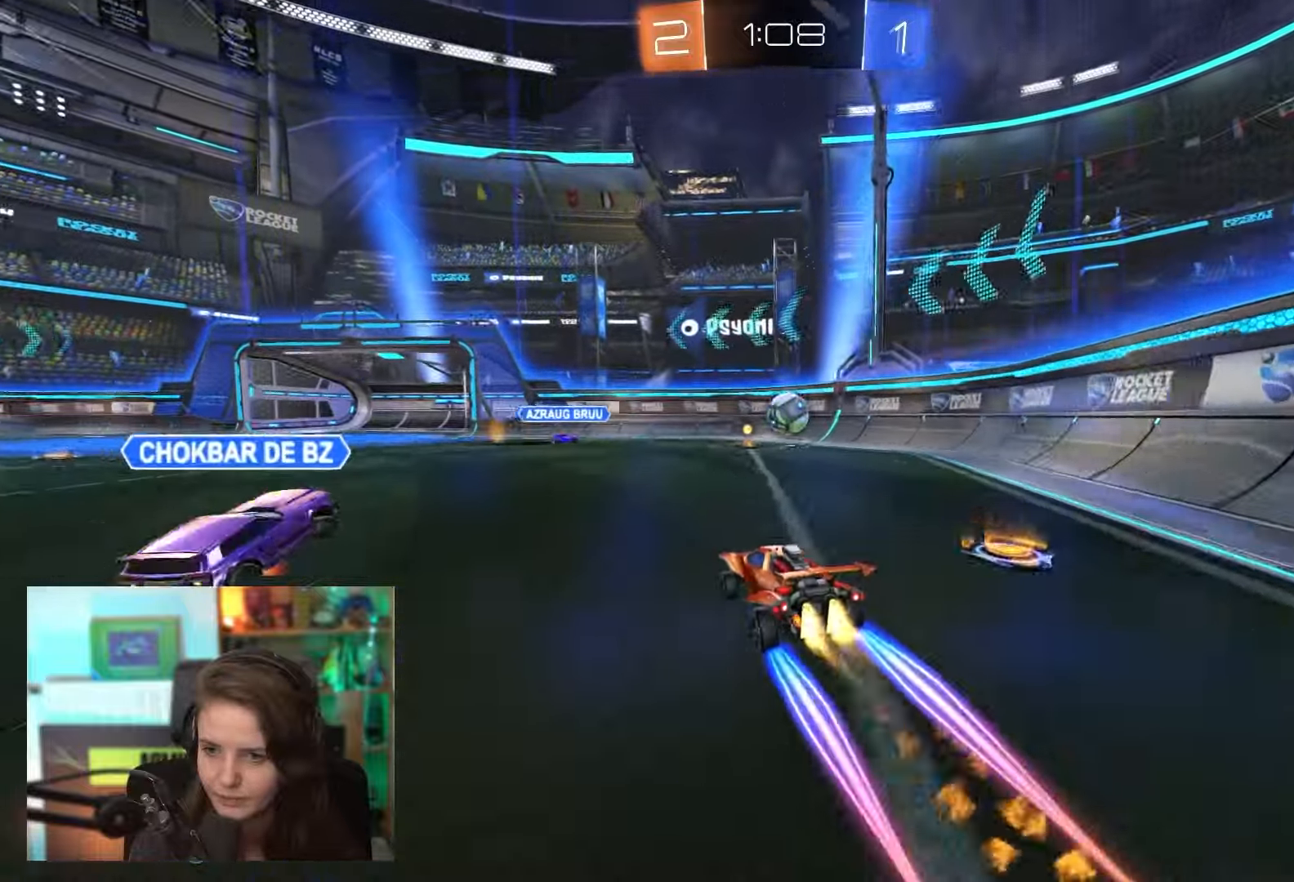
{"buttons": ["R2"], "left_stick": "left", "events": [[200, "left_stick", "up-right"], [417, "left_stick", "center"], [467, "left_stick", "left"]]}